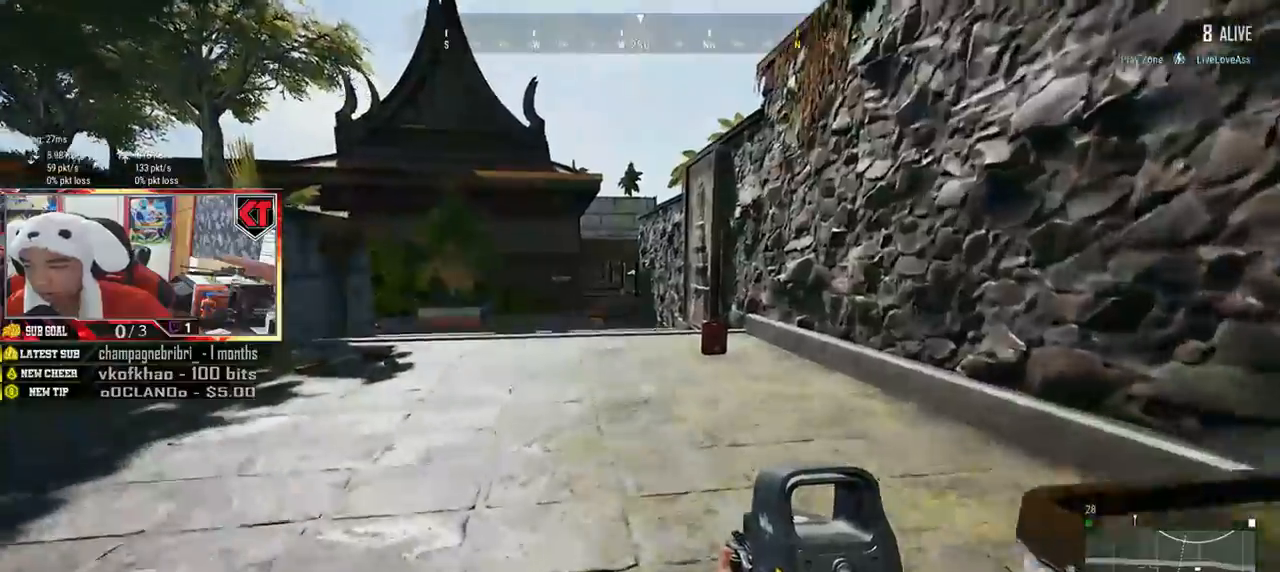
Gameplay with keyboard and mouse; each line is a JSON object with the keys and mouse buttons held at the frame after it. "events" lists presses ("down") and releases ("up") of "a", "c", "ctrl", "d", "e", "f", "q", "r", "s", "shift", "space", "tab", "v", "w", "x", "z", "mouse_left", "mouse_wheel", "mouse_right", "mouse_mb4" and "mouse_mb5" between this image and that frame as [ms after this image, input, new state], when the widget could be followed in between. "mouse_left", "mouse_wheel", "mouse_right", "mouse_mb4", "mouse_mb5" = the "left", "wheel", "right", "mb4", "mb5" buttons of the "mouse" list. No other keys are recorded. "wheel" means that the mouse wheel is clicked or scrolled. Mouse movement is not recorded.
{"keys": ["d", "shift", "w"], "mouse": [], "events": [[284, "d", "down"]]}
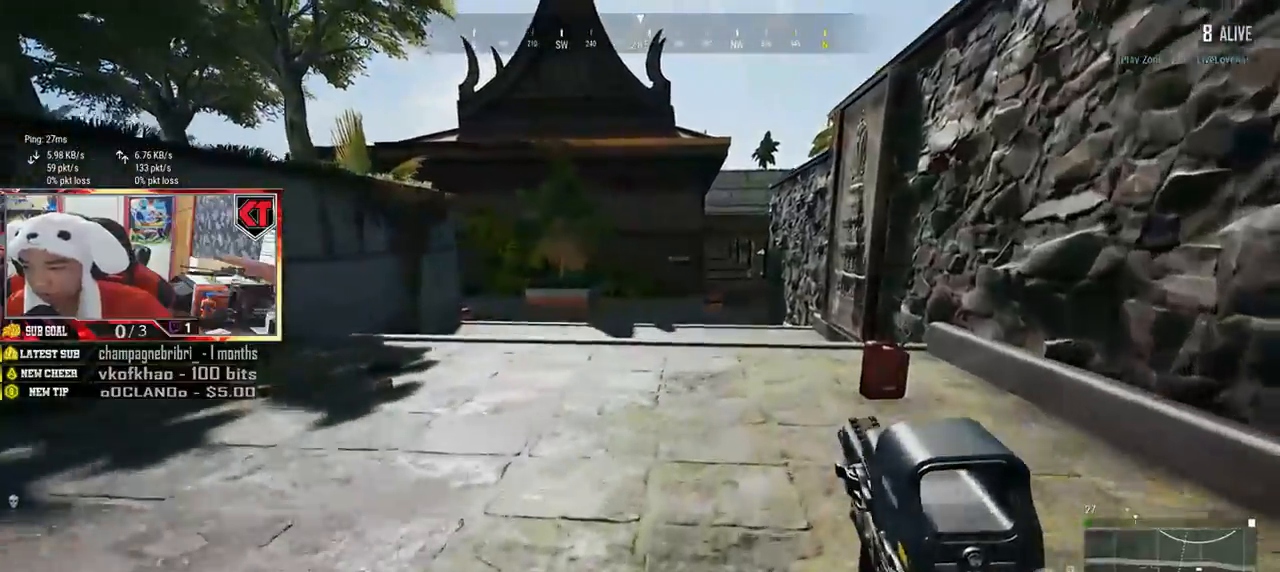
{"keys": ["d", "shift", "w"], "mouse": [], "events": []}
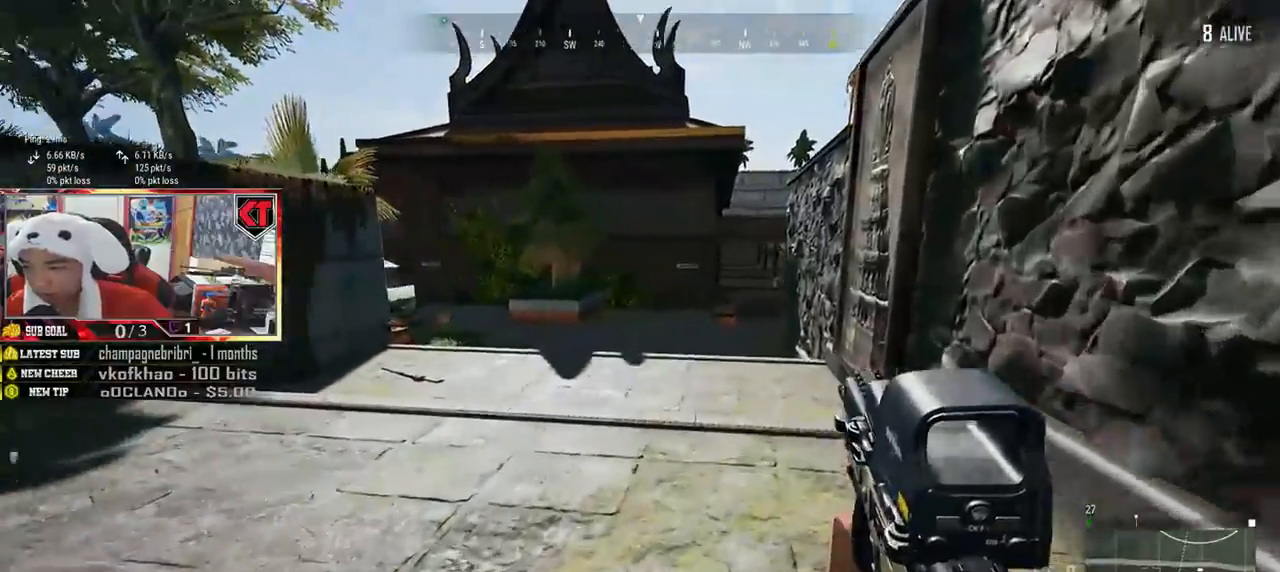
{"keys": ["d", "shift", "w"], "mouse": [], "events": [[267, "space", "down"], [450, "space", "up"]]}
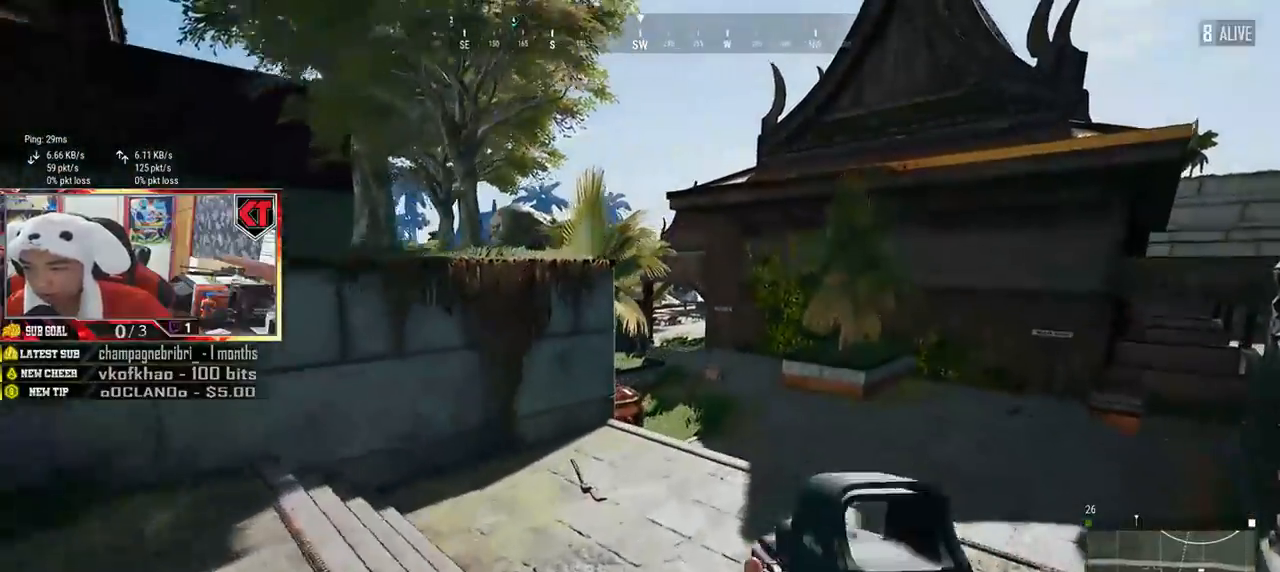
{"keys": ["d", "w"], "mouse": [], "events": [[17, "shift", "up"]]}
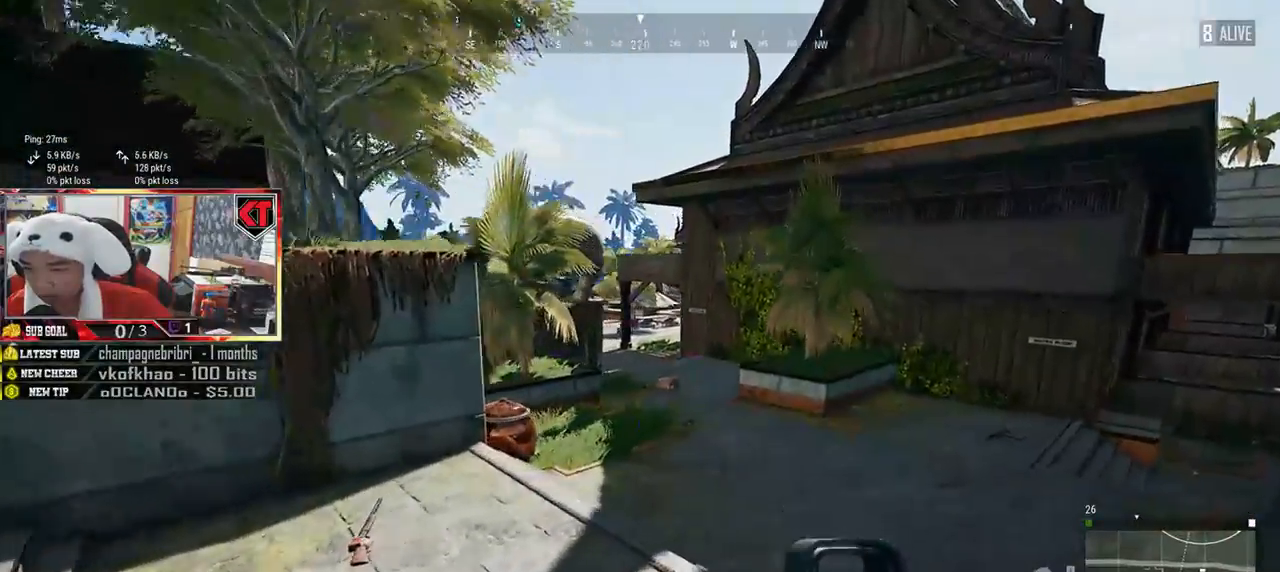
{"keys": ["a", "s"], "mouse": [], "events": [[133, "w", "up"], [267, "s", "down"], [400, "a", "down"], [417, "d", "up"]]}
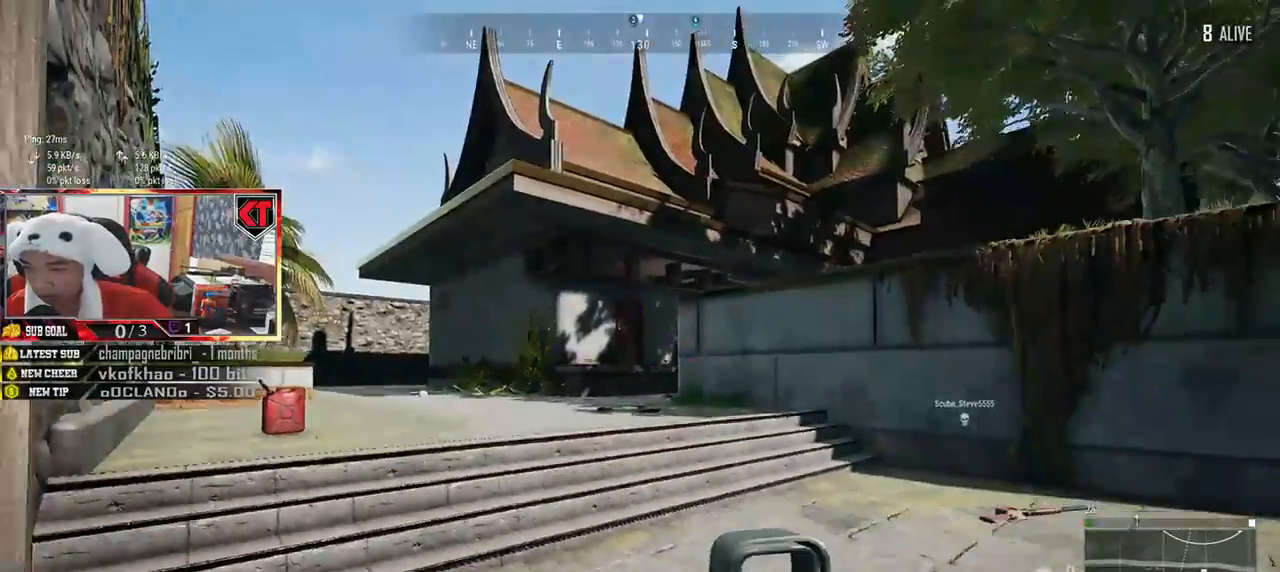
{"keys": ["d"], "mouse": [], "events": [[84, "s", "up"], [217, "w", "down"], [284, "a", "up"], [334, "d", "down"], [468, "w", "up"]]}
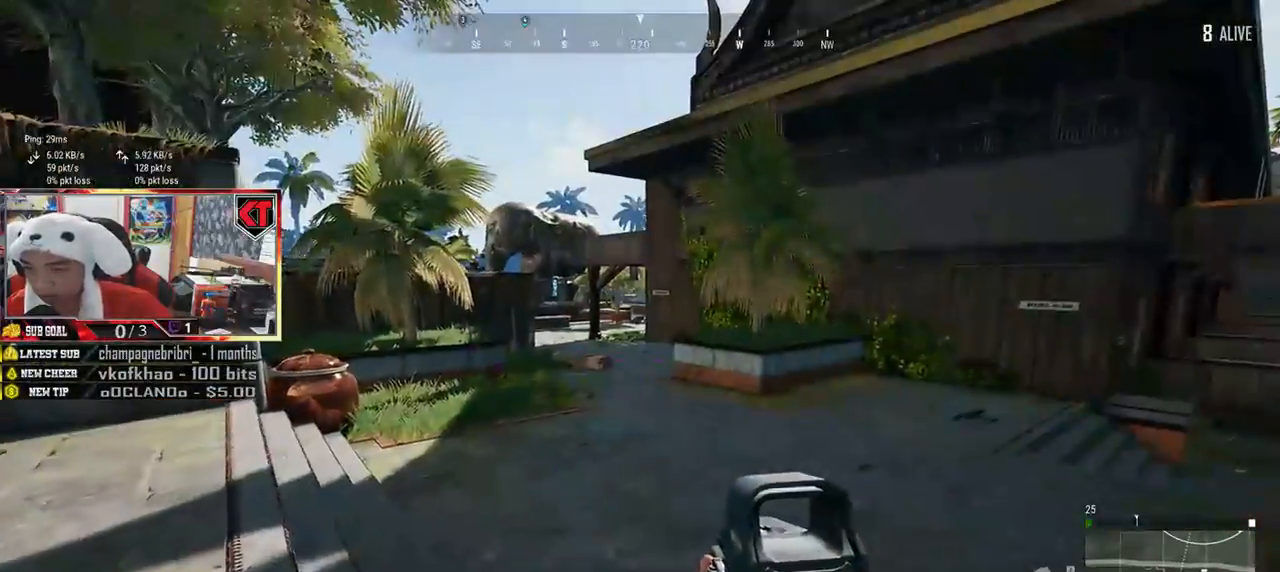
{"keys": ["d", "w"], "mouse": [], "events": [[384, "w", "down"]]}
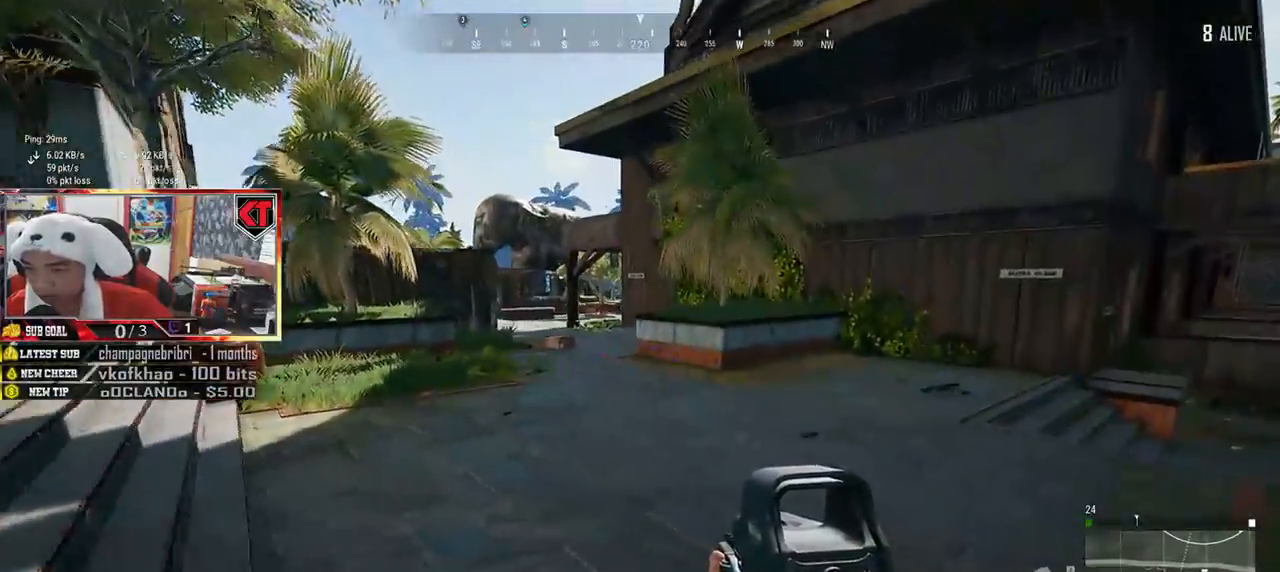
{"keys": ["shift", "w"], "mouse": [], "events": [[134, "shift", "down"], [201, "d", "up"]]}
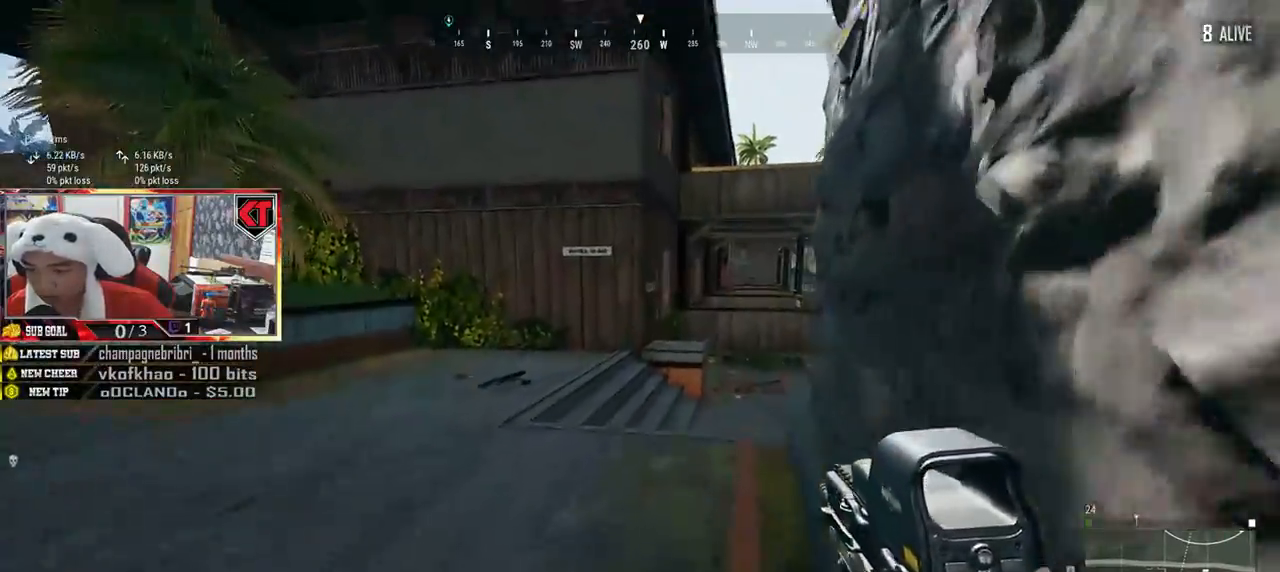
{"keys": ["shift", "w"], "mouse": [], "events": []}
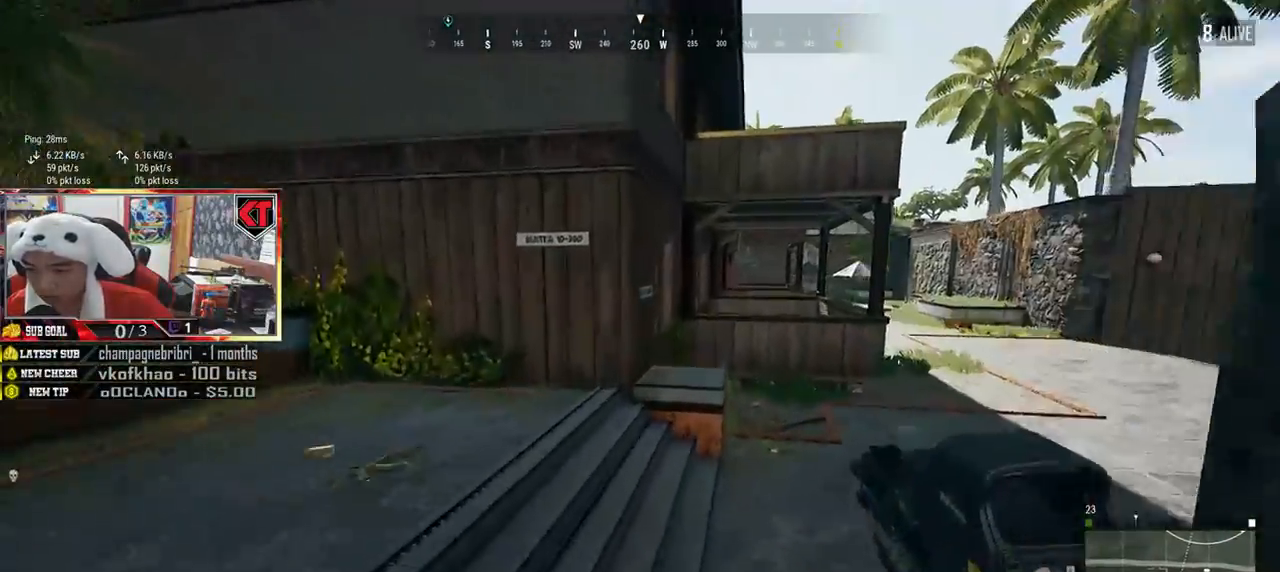
{"keys": ["a", "w"], "mouse": [], "events": [[17, "shift", "up"], [151, "a", "down"], [184, "w", "up"], [501, "w", "down"]]}
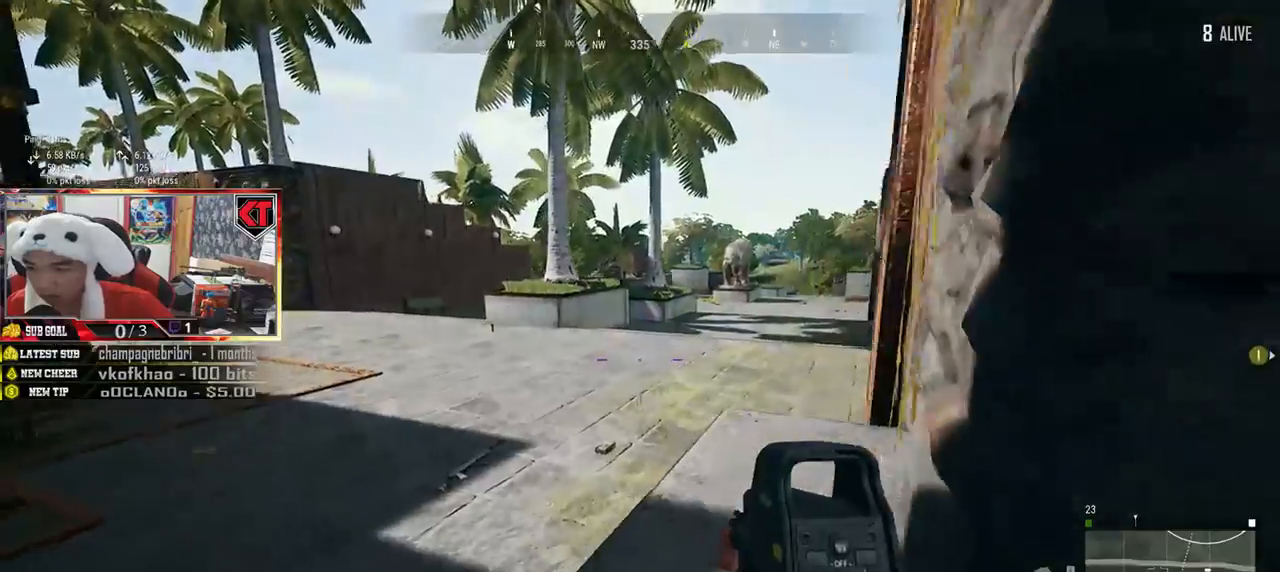
{"keys": ["shift", "w"], "mouse": [], "events": [[67, "a", "up"], [300, "shift", "down"]]}
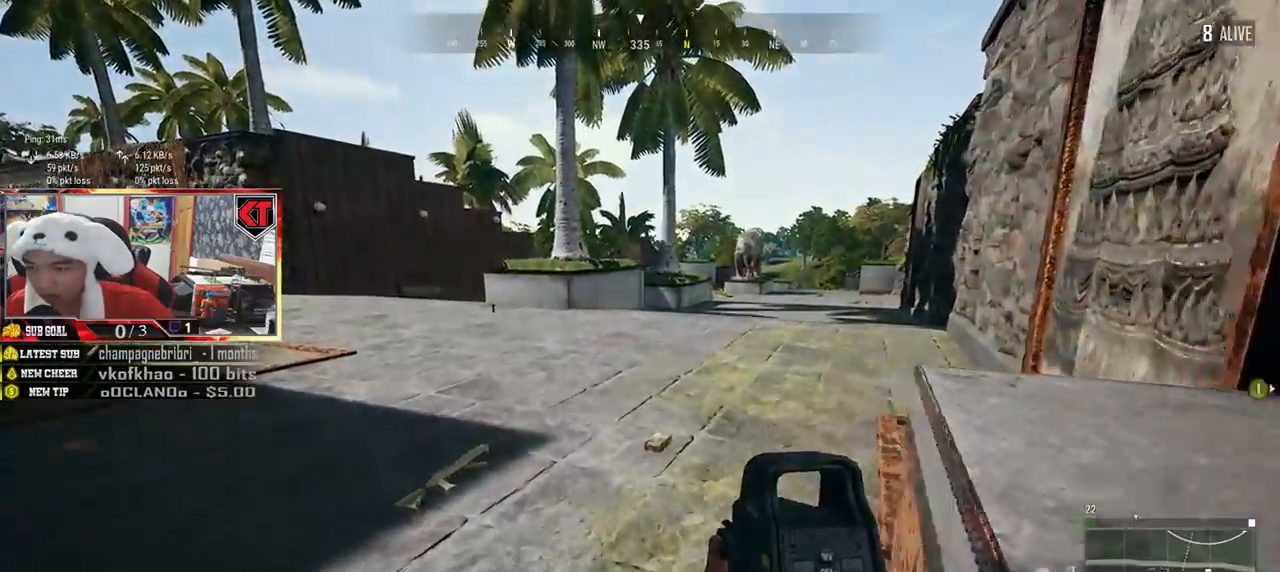
{"keys": ["d", "shift", "w"], "mouse": [], "events": [[251, "d", "down"]]}
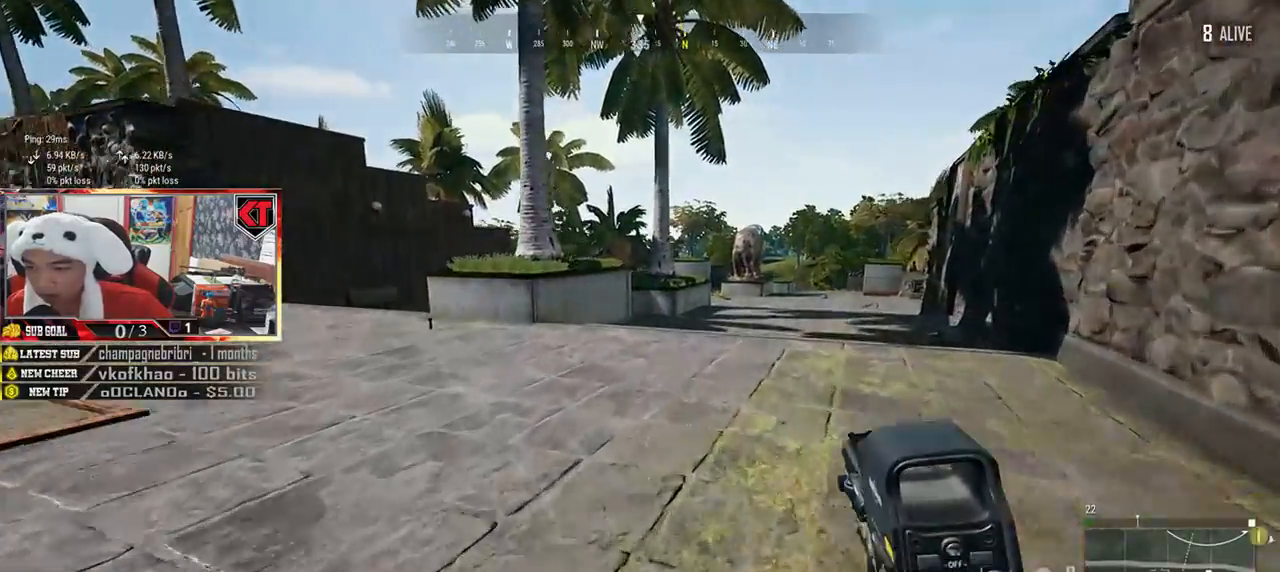
{"keys": ["d", "s"], "mouse": [], "events": [[83, "shift", "up"], [167, "w", "up"], [284, "s", "down"]]}
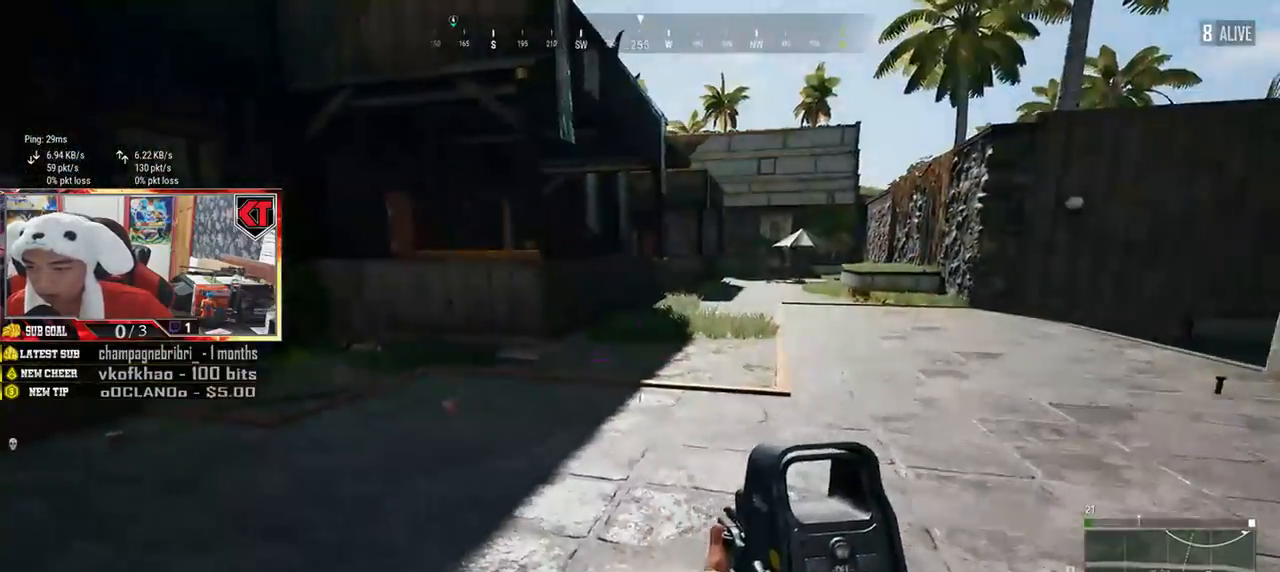
{"keys": ["d", "s"], "mouse": [], "events": [[17, "tab", "down"], [101, "tab", "up"]]}
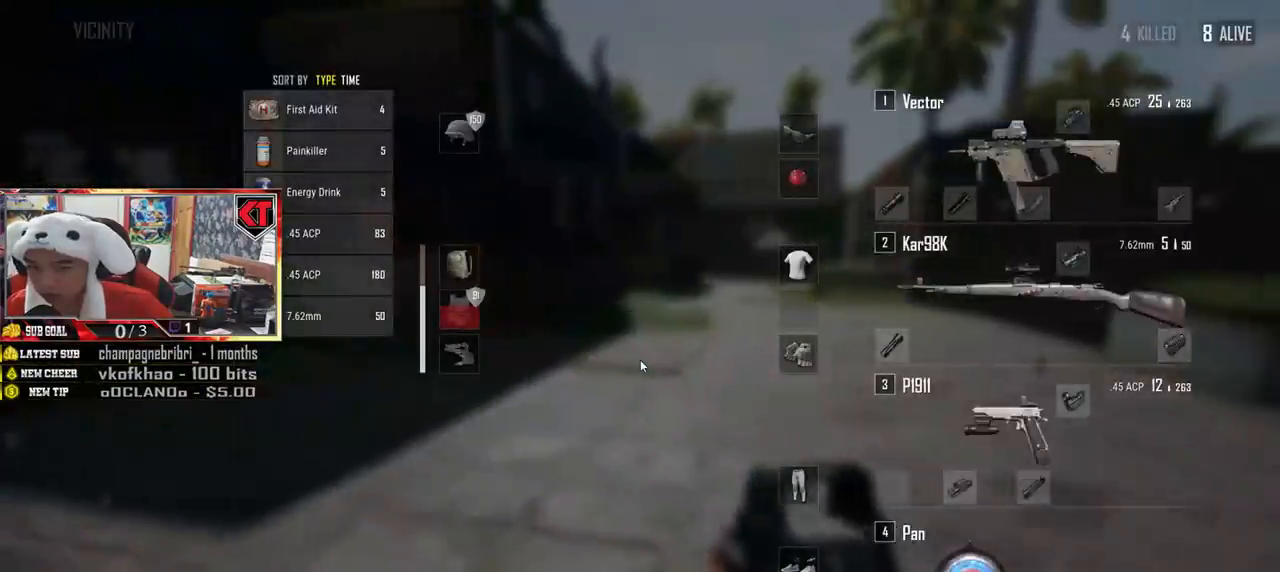
{"keys": ["d"], "mouse": [], "events": [[33, "tab", "down"], [117, "tab", "up"], [200, "s", "up"]]}
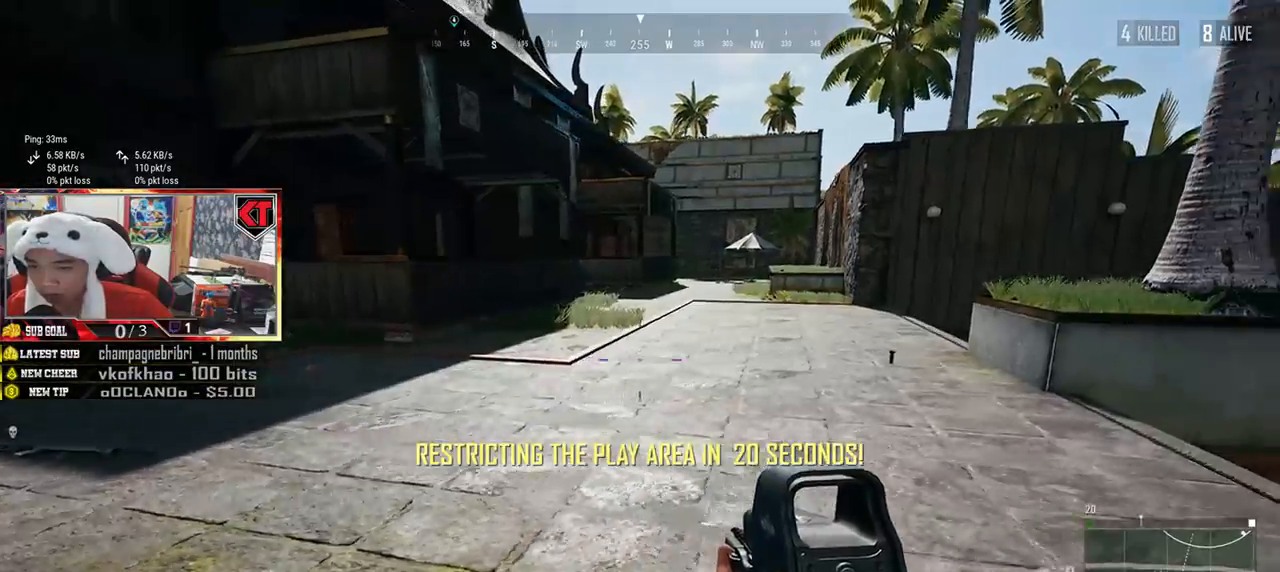
{"keys": ["d", "shift", "w"], "mouse": [], "events": [[117, "w", "down"], [301, "shift", "down"]]}
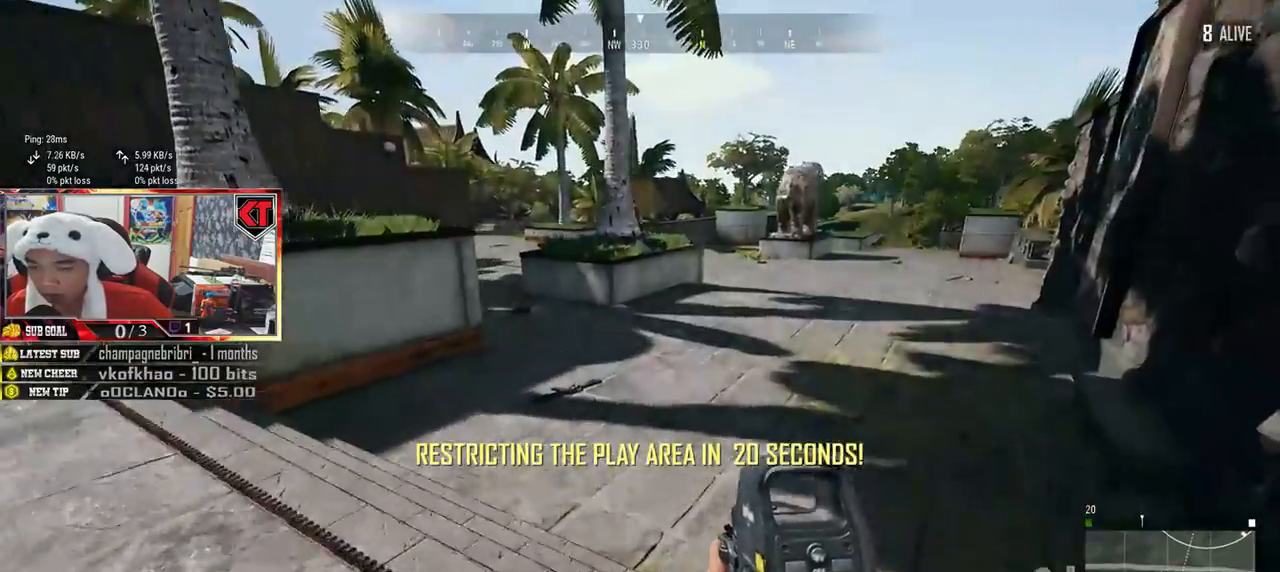
{"keys": ["d", "shift", "w"], "mouse": [], "events": []}
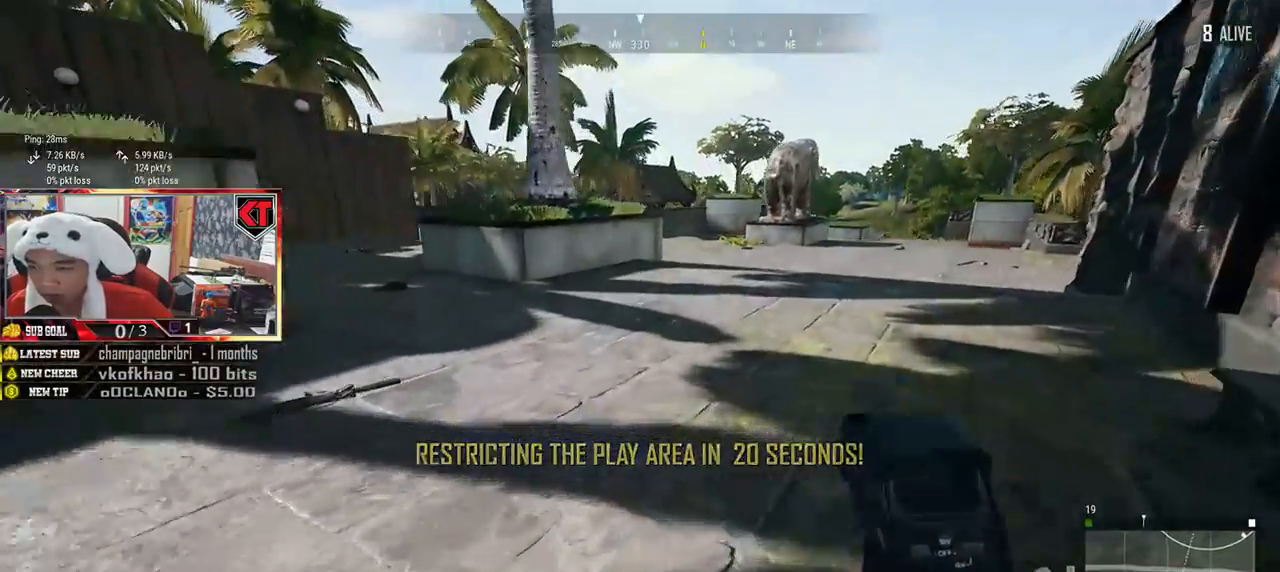
{"keys": ["d", "shift", "w"], "mouse": [], "events": []}
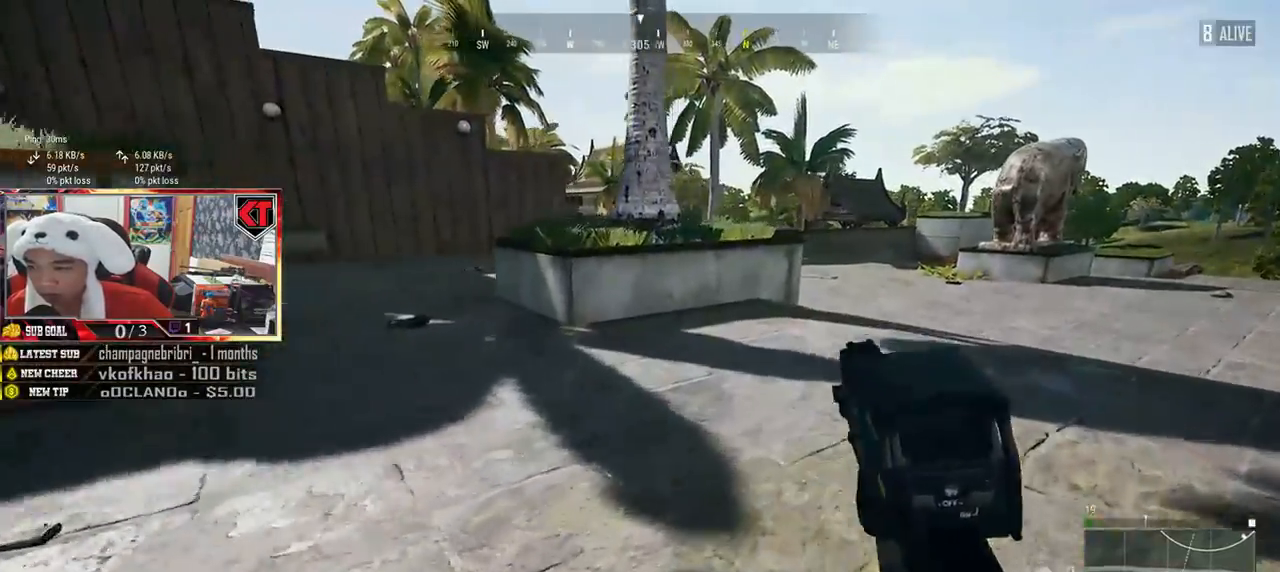
{"keys": ["d", "shift", "w"], "mouse": [], "events": []}
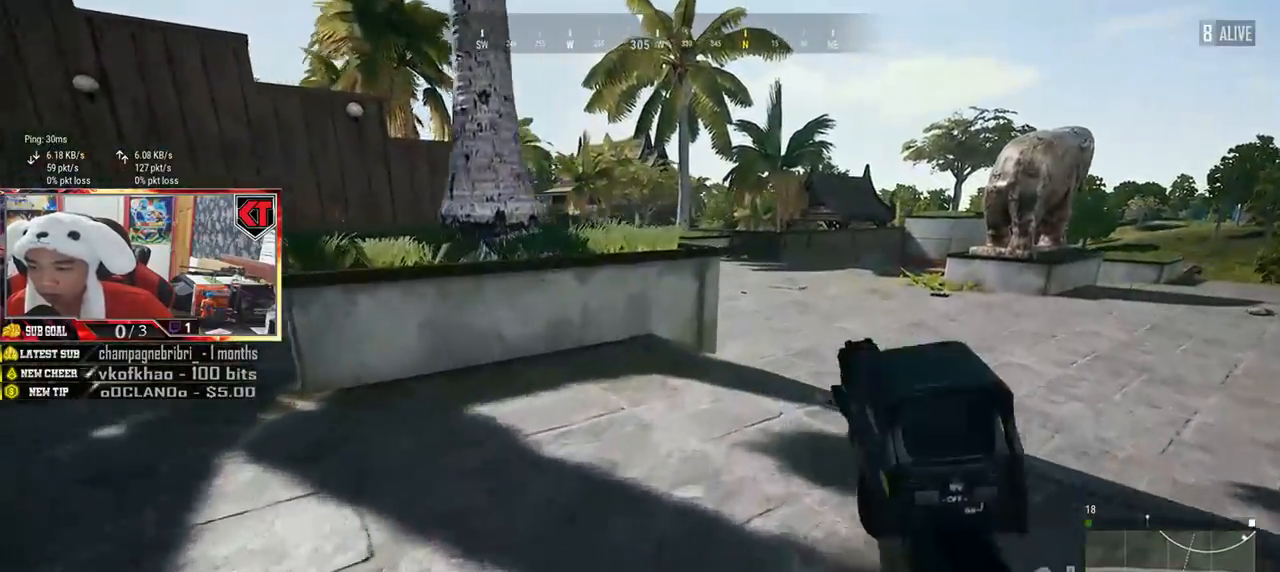
{"keys": ["d", "shift", "w"], "mouse": [], "events": []}
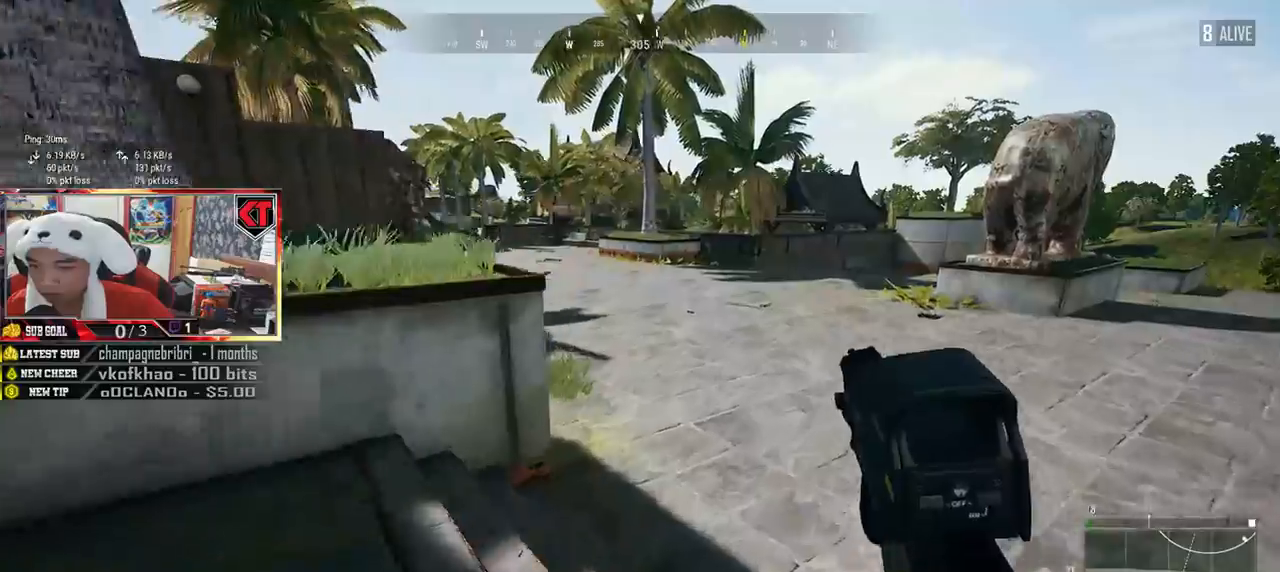
{"keys": ["d", "shift", "w"], "mouse": [], "events": []}
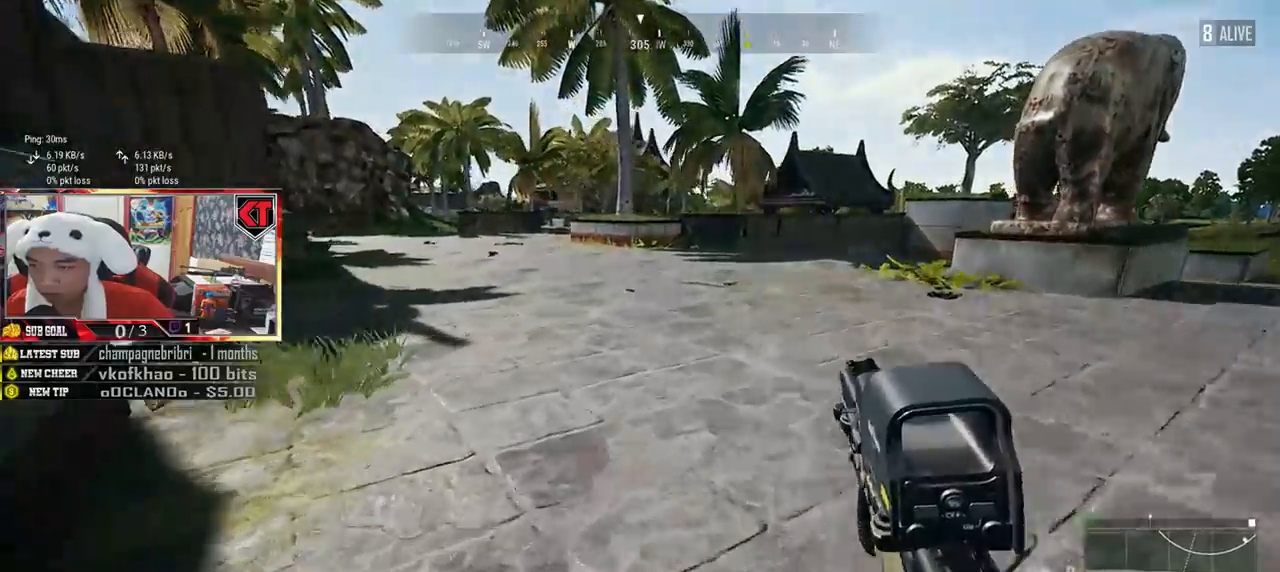
{"keys": ["shift", "w"], "mouse": [], "events": [[201, "d", "up"]]}
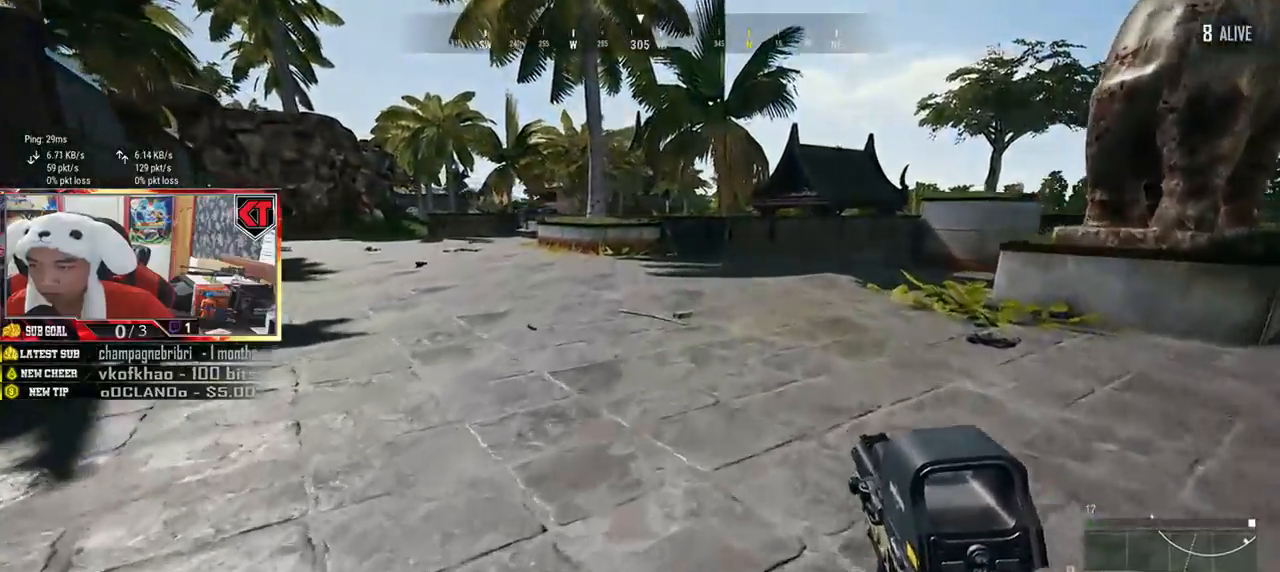
{"keys": ["a", "w"], "mouse": [], "events": [[284, "shift", "up"], [450, "a", "down"]]}
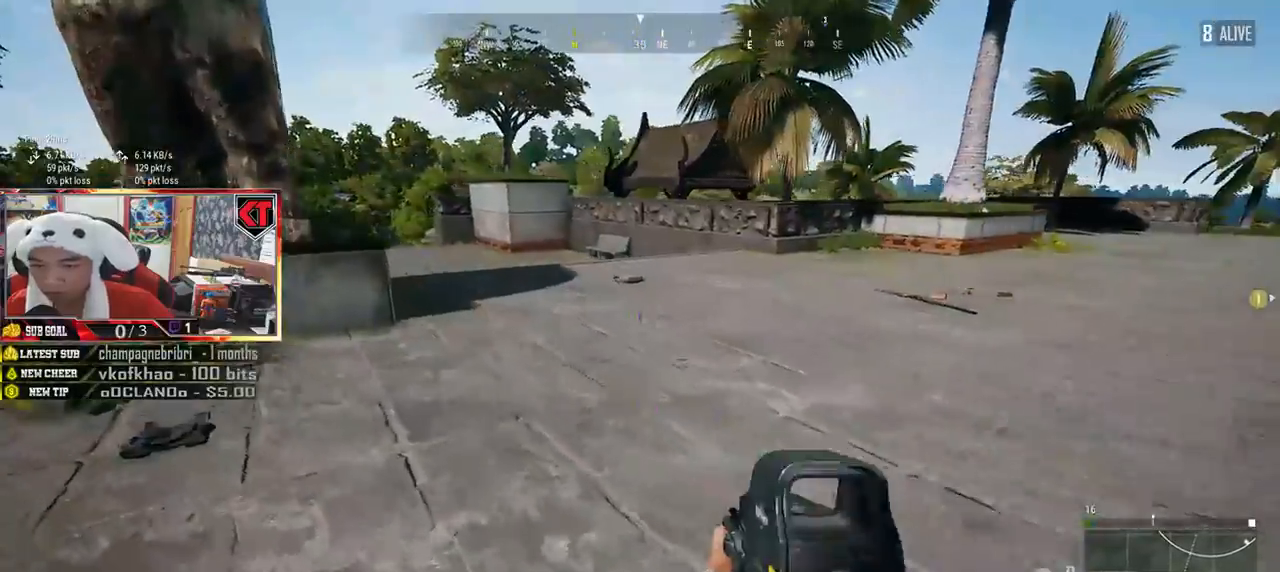
{"keys": ["w"], "mouse": [], "events": [[50, "w", "up"], [184, "w", "down"], [334, "a", "up"]]}
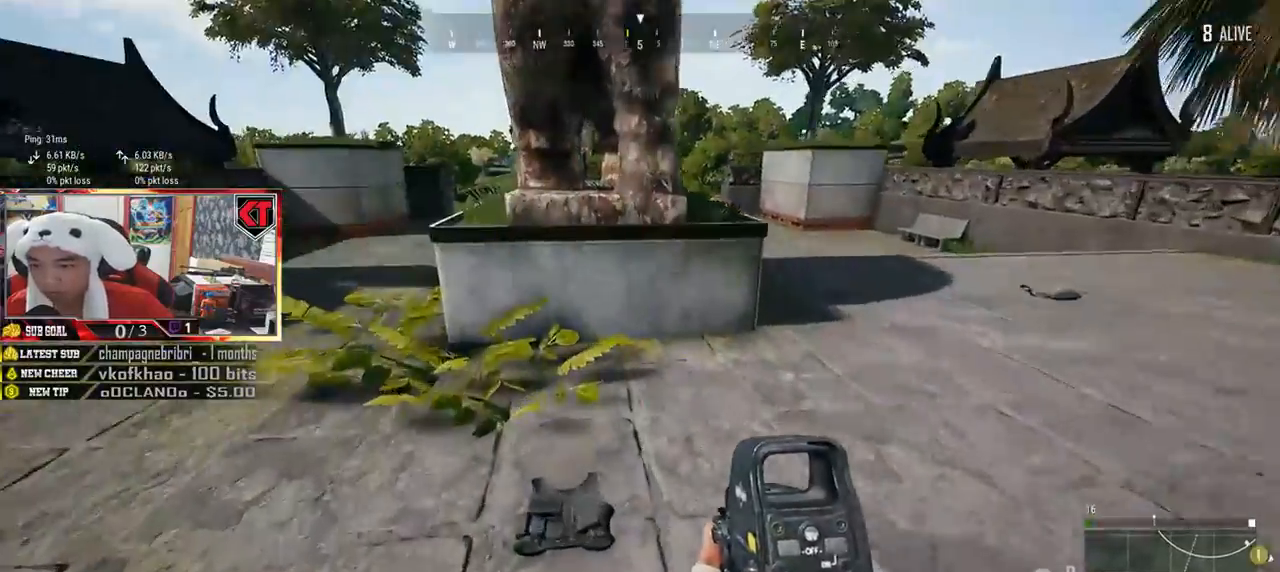
{"keys": ["a", "s"], "mouse": [], "events": [[100, "f", "down"], [183, "w", "up"], [200, "f", "up"], [234, "a", "down"], [250, "f", "down"], [317, "f", "up"], [450, "s", "down"]]}
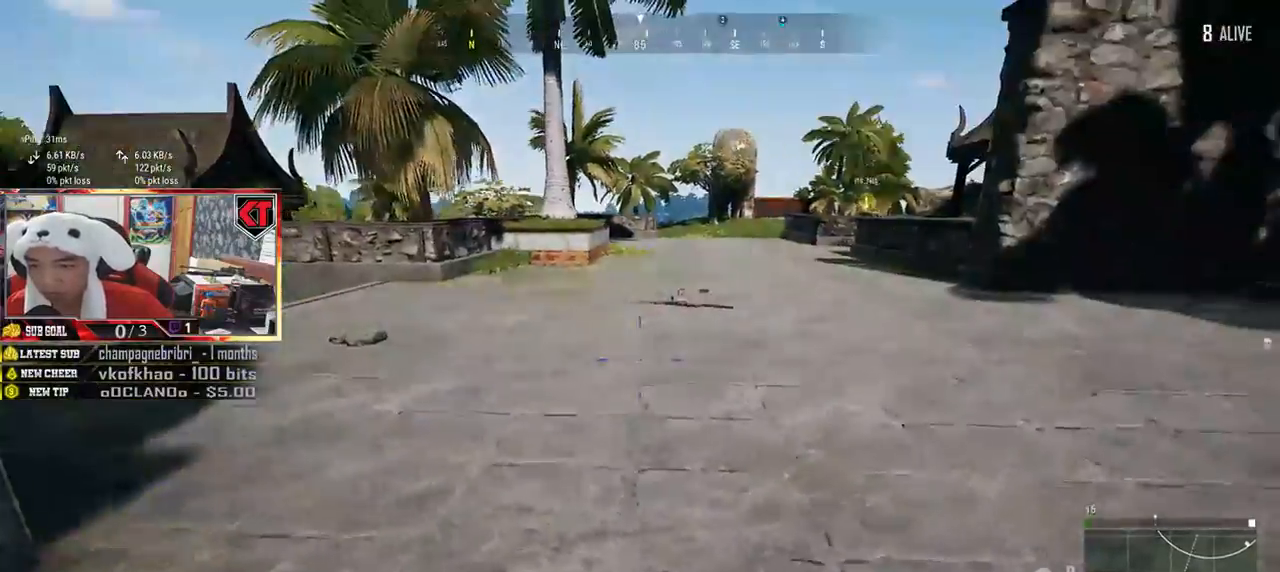
{"keys": ["d"], "mouse": [], "events": [[17, "a", "up"], [134, "tab", "down"], [217, "tab", "up"], [334, "tab", "down"], [434, "d", "down"], [434, "tab", "up"], [501, "s", "up"]]}
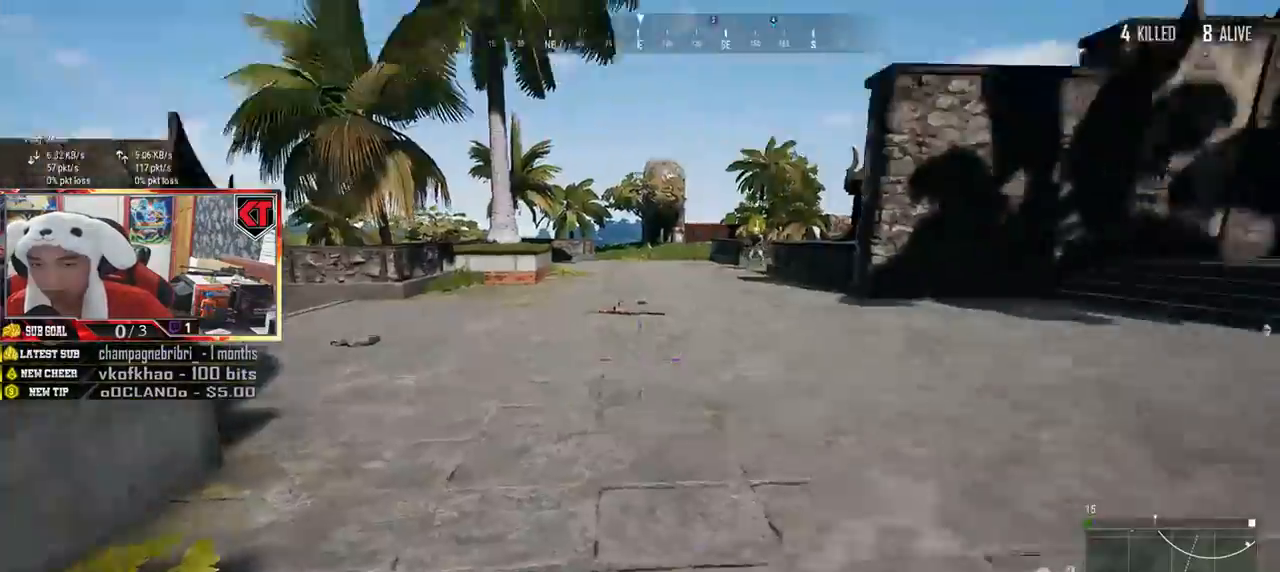
{"keys": ["w"], "mouse": [], "events": [[100, "w", "down"], [167, "a", "down"], [183, "d", "up"], [450, "a", "up"]]}
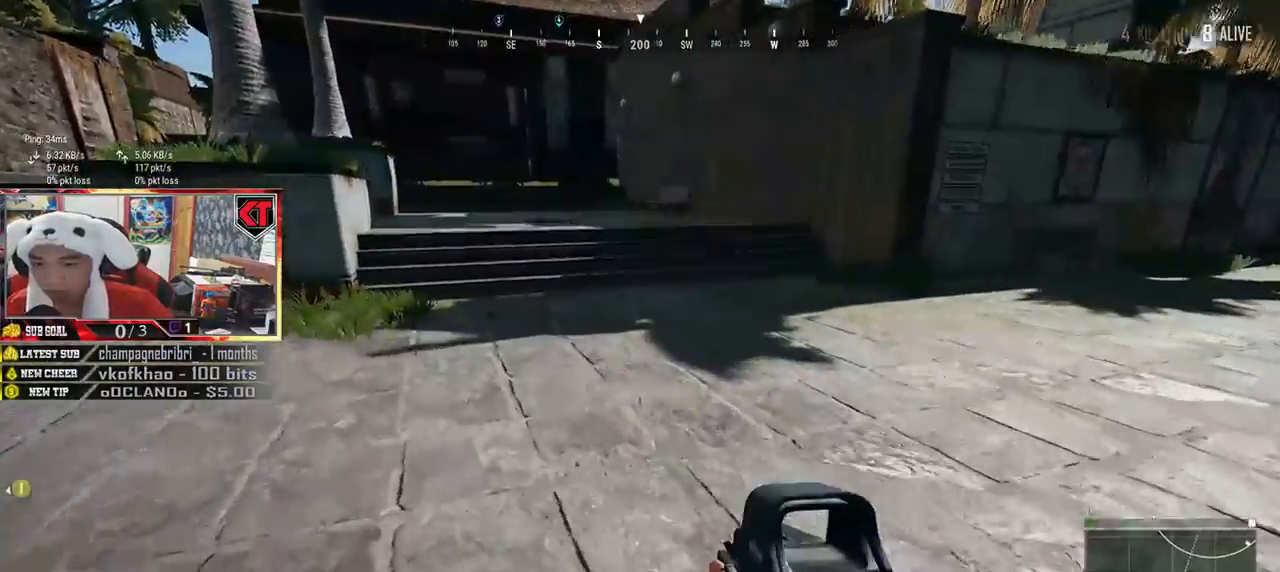
{"keys": ["d", "w"], "mouse": [], "events": [[17, "a", "down"], [468, "a", "up"], [501, "d", "down"]]}
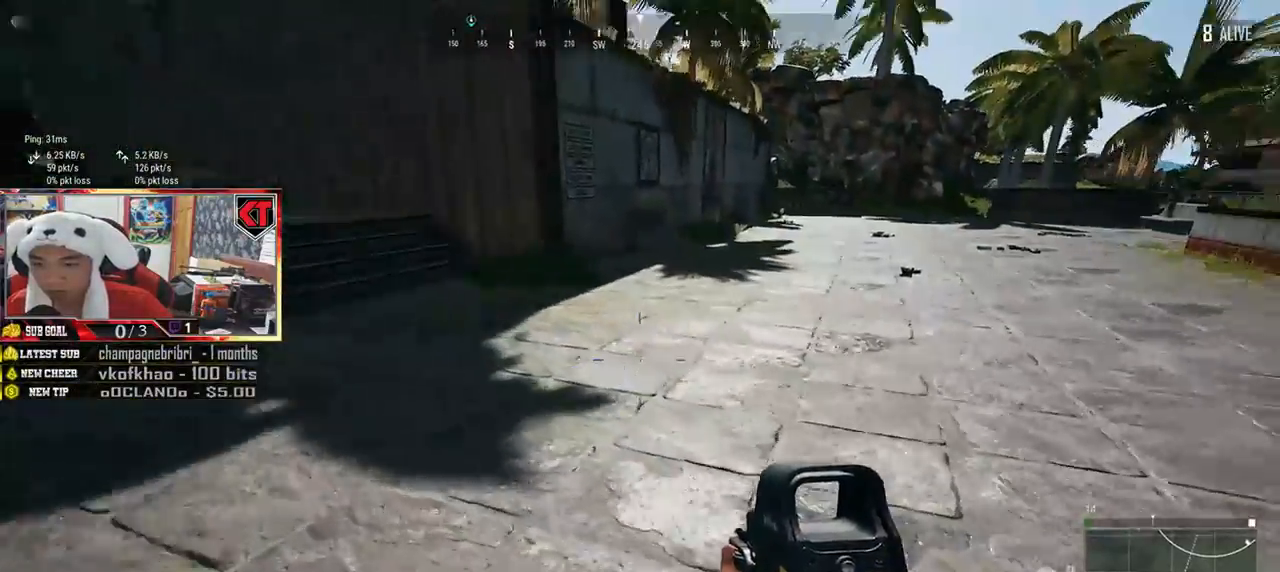
{"keys": ["shift", "w"], "mouse": [], "events": [[133, "shift", "down"], [384, "d", "up"]]}
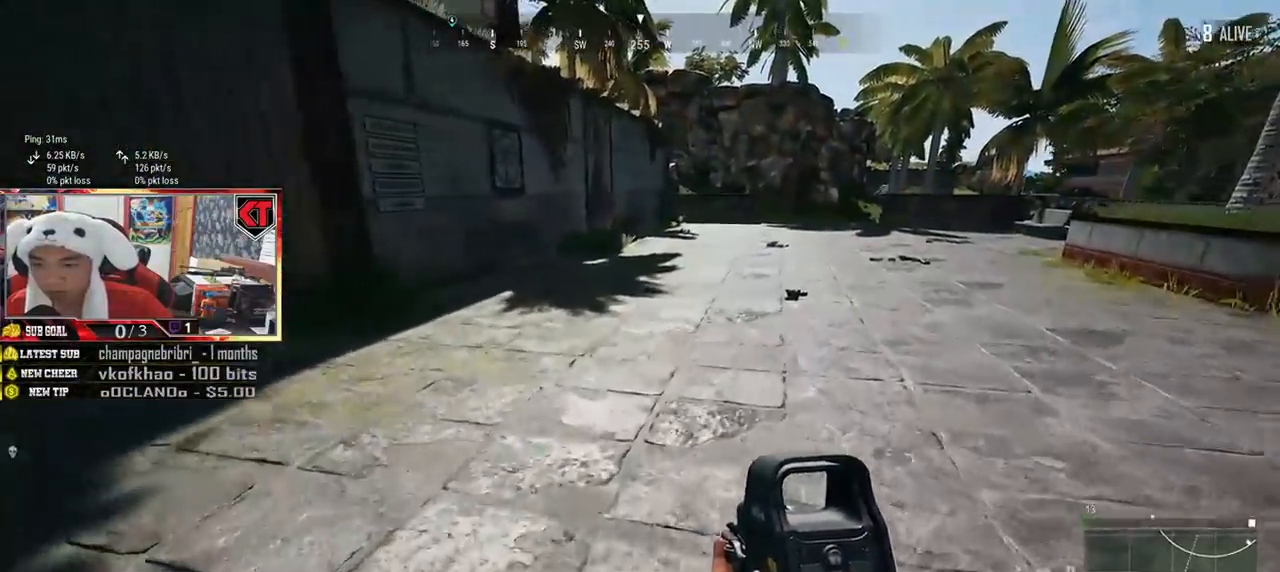
{"keys": ["shift", "w"], "mouse": [], "events": []}
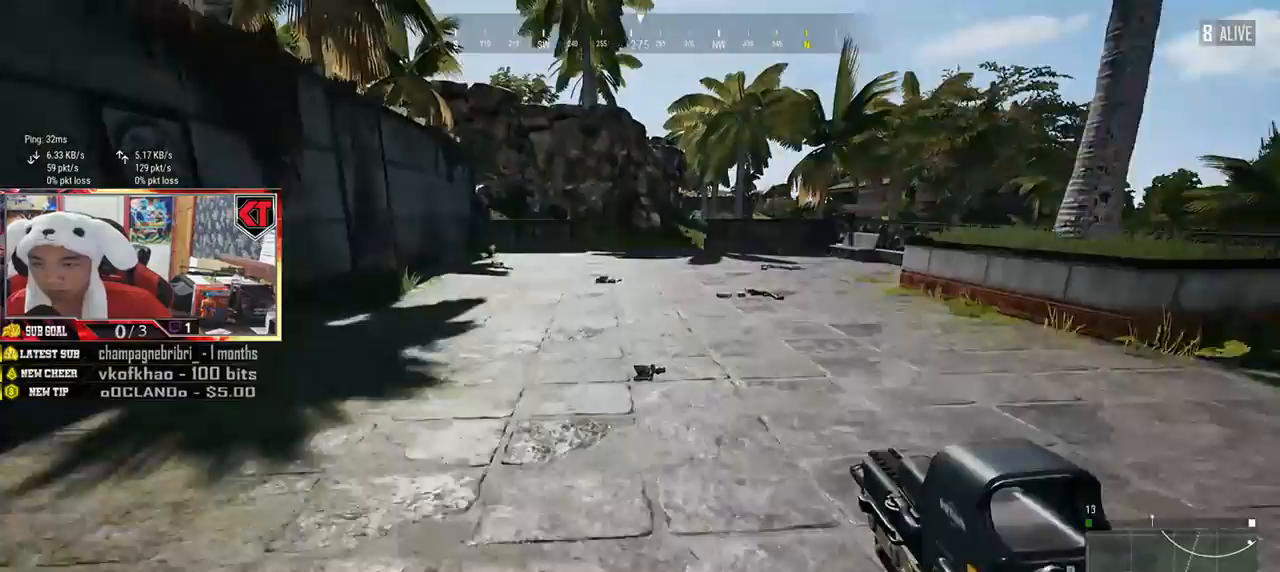
{"keys": ["w"], "mouse": [], "events": [[183, "shift", "up"], [317, "tab", "down"], [417, "tab", "up"]]}